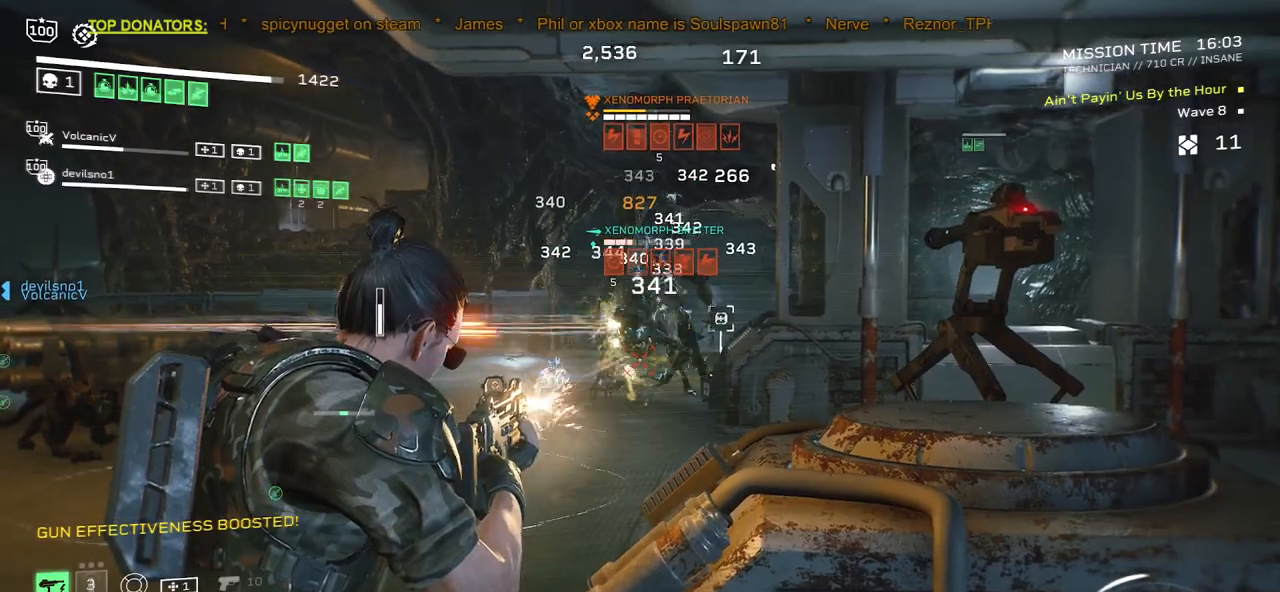
Gameplay with keyboard and mouse; each line is a JSON object with the keys and mouse buttons held at the frame after it. "events" lists presses ("down") and releases ("up") of ".", "/", "0", "1", "2", "3", "4", "5", "6", "7", "8", "9", "a", "alt", "b", "c", "caps_lock", "comma", "ctrl", "d", "e", "f", "g", "h", "i", "j", "k", "l", "m", "n", "o", "p", "q", "r", "s", "semicolon", "shift", "space", "super", "t", "tab", "tilde", "u", "v", "w", "x", "y", "z", "mouse_left", "mouse_wheel", "mouse_right", "mouse_mb4" and "mouse_mb5" between this image and that frame as [ms after this image, input, new state], when the widget could be followed in between. "mouse_left", "mouse_wheel", "mouse_right", "mouse_mb4", "mouse_mb5" = the "left", "wheel", "right", "mb4", "mb5" buttons of the "mouse" list. No other keys are recorded. "wheel" means that the mouse wheel is clicked or scrolled. Mouse movement is not recorded.
{"keys": [], "mouse": ["left", "right"], "events": []}
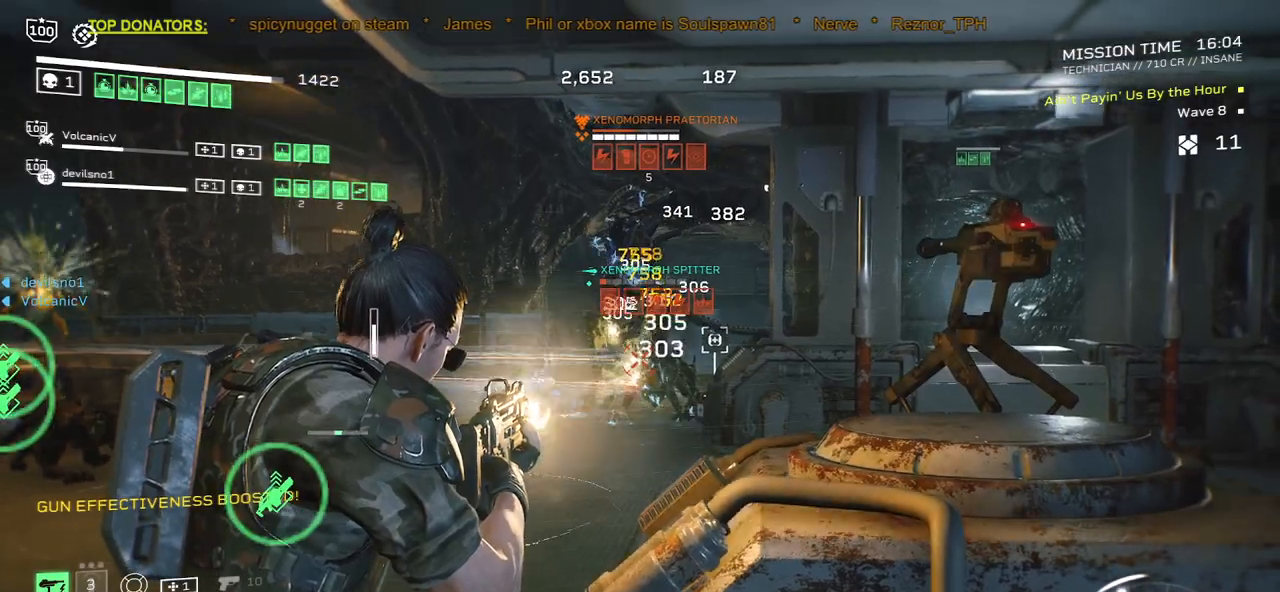
{"keys": [], "mouse": [], "events": [[367, "mouse_left", "up"], [367, "r", "down"], [383, "mouse_right", "up"], [500, "r", "up"]]}
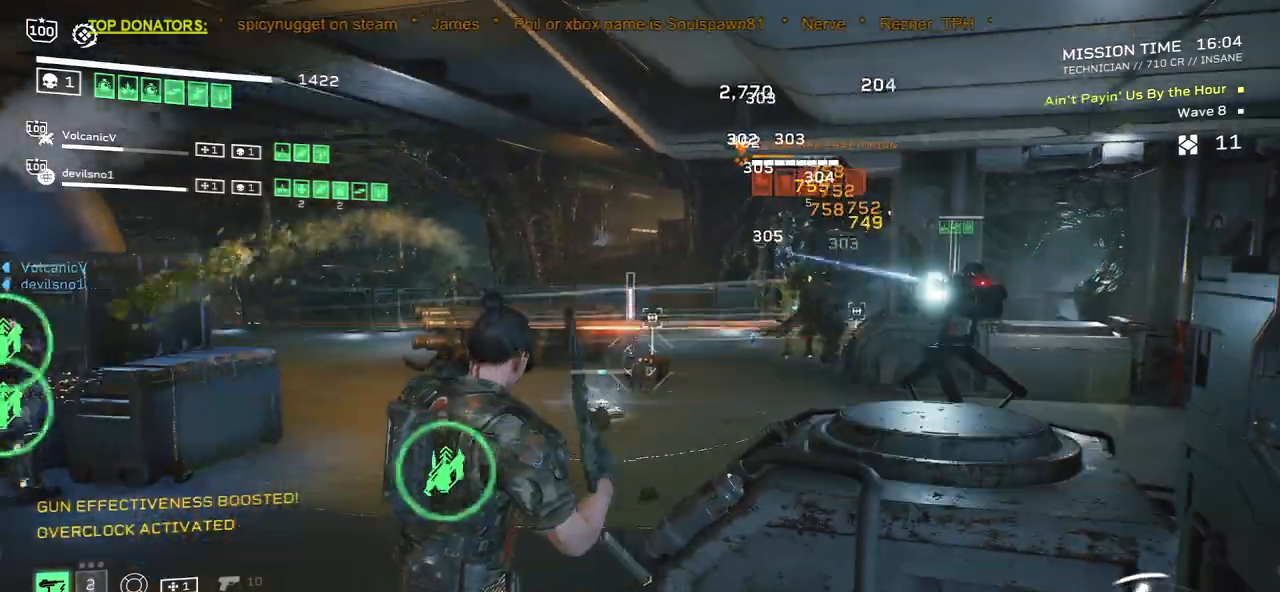
{"keys": [], "mouse": [], "events": [[100, "d", "down"], [267, "d", "up"]]}
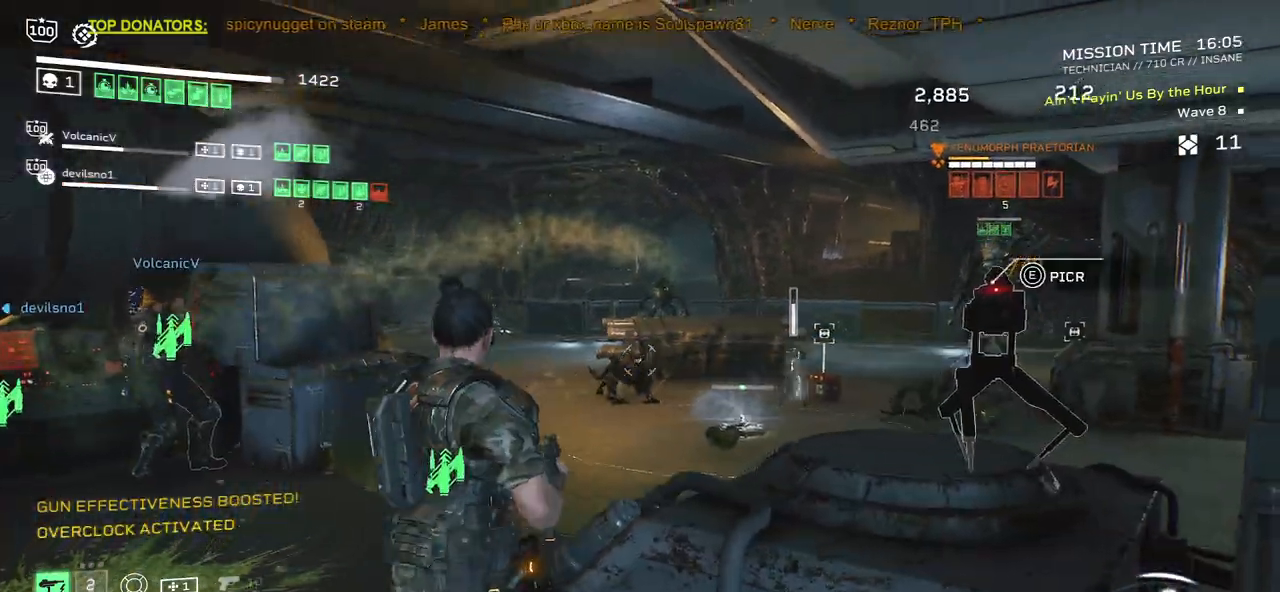
{"keys": [], "mouse": ["left", "right"], "events": [[100, "mouse_right", "down"], [133, "mouse_left", "down"]]}
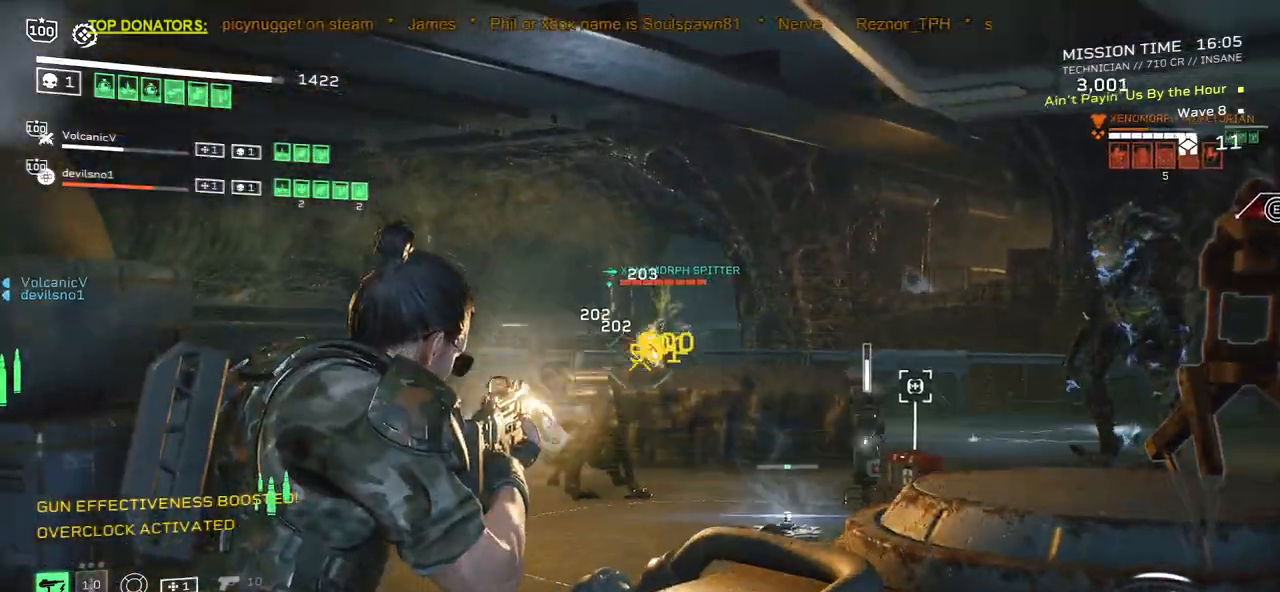
{"keys": [], "mouse": ["left", "right"], "events": [[383, "s", "down"], [500, "s", "up"]]}
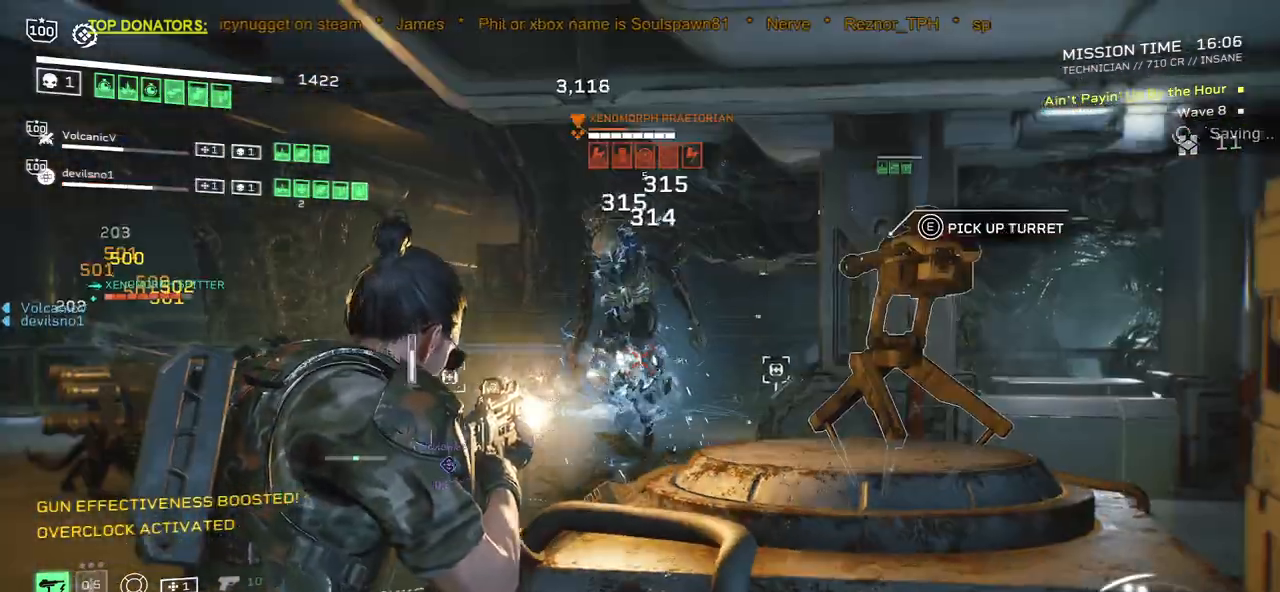
{"keys": [], "mouse": ["left", "right"], "events": [[333, "d", "down"], [433, "d", "up"]]}
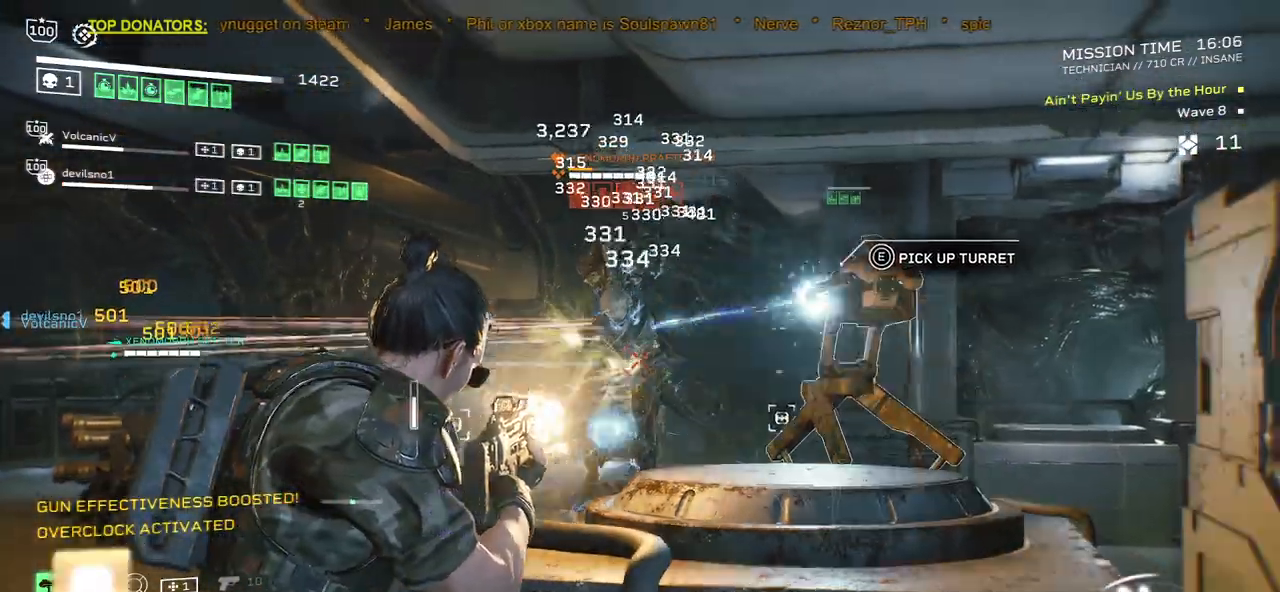
{"keys": [], "mouse": ["left", "right"], "events": []}
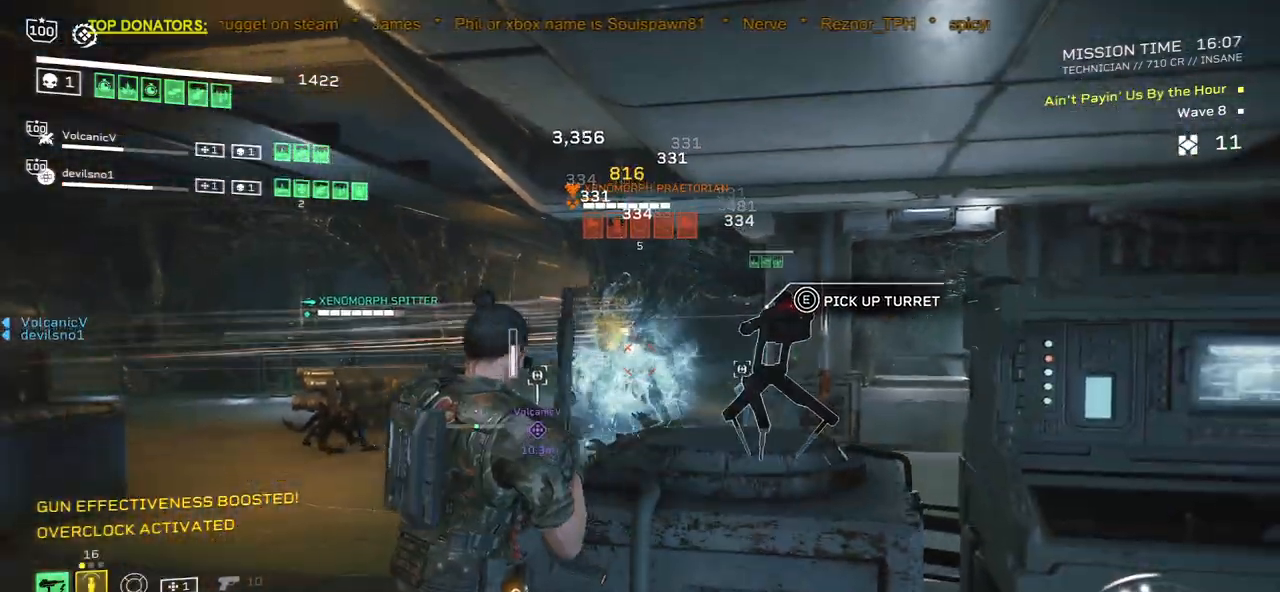
{"keys": [], "mouse": ["left", "right"], "events": []}
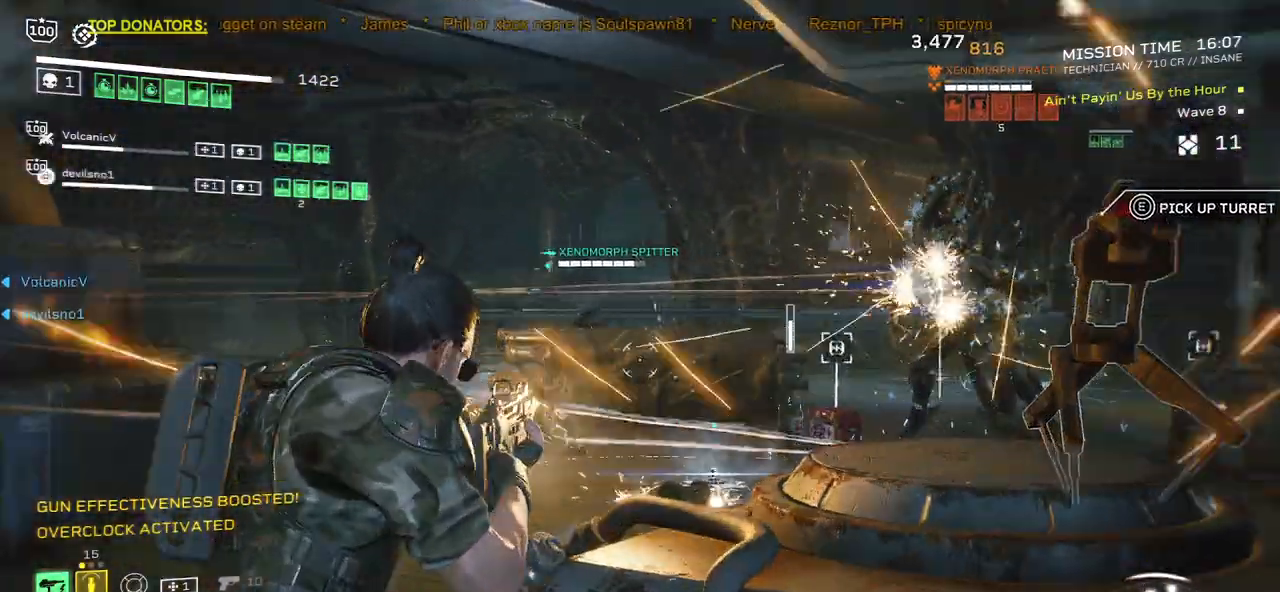
{"keys": [], "mouse": ["right"], "events": [[17, "mouse_left", "up"], [33, "mouse_mb4", "down"], [167, "mouse_mb4", "up"]]}
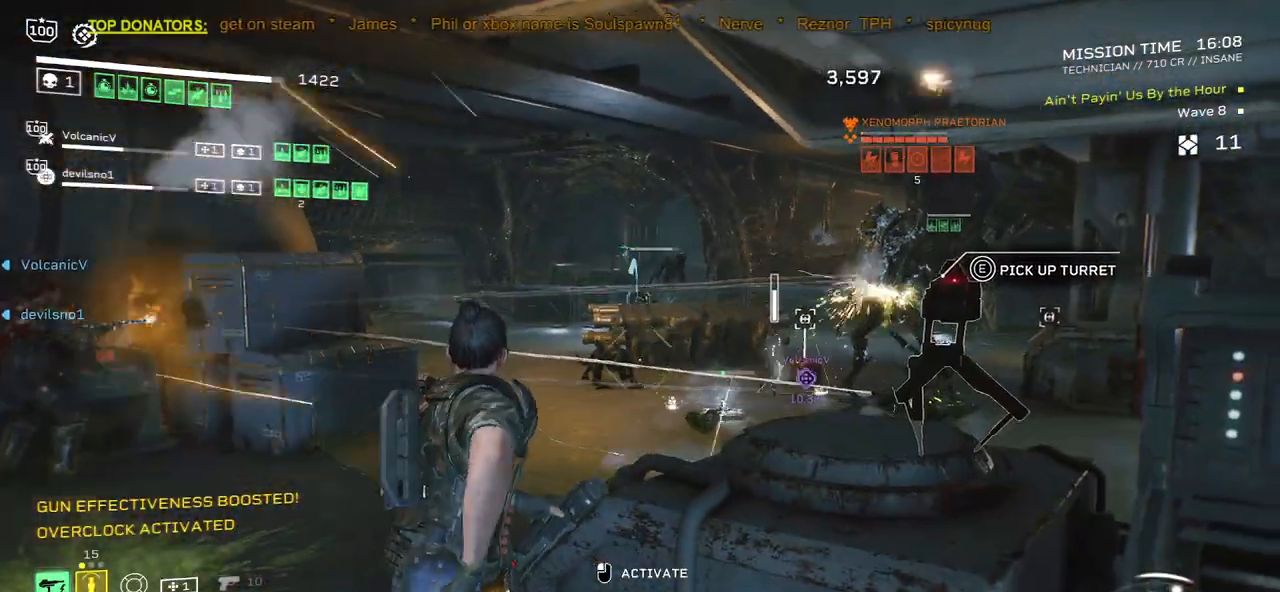
{"keys": [], "mouse": ["right"], "events": [[117, "mouse_mb4", "down"], [267, "mouse_mb4", "up"]]}
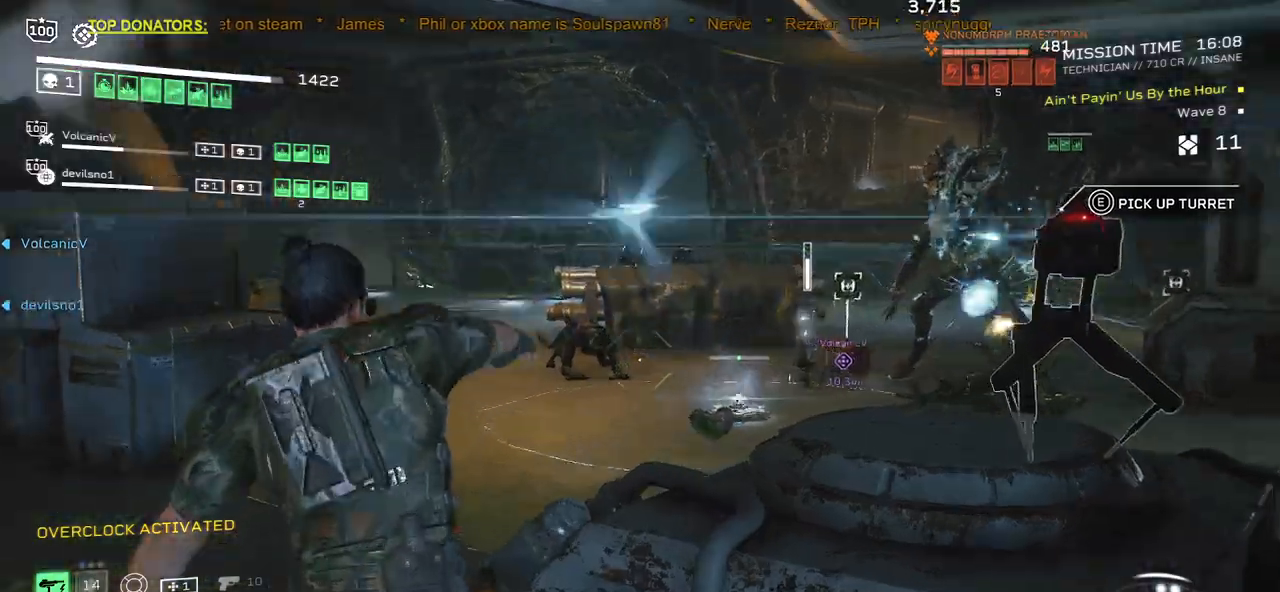
{"keys": [], "mouse": ["left", "right"], "events": [[33, "d", "down"], [133, "d", "up"], [267, "mouse_left", "down"]]}
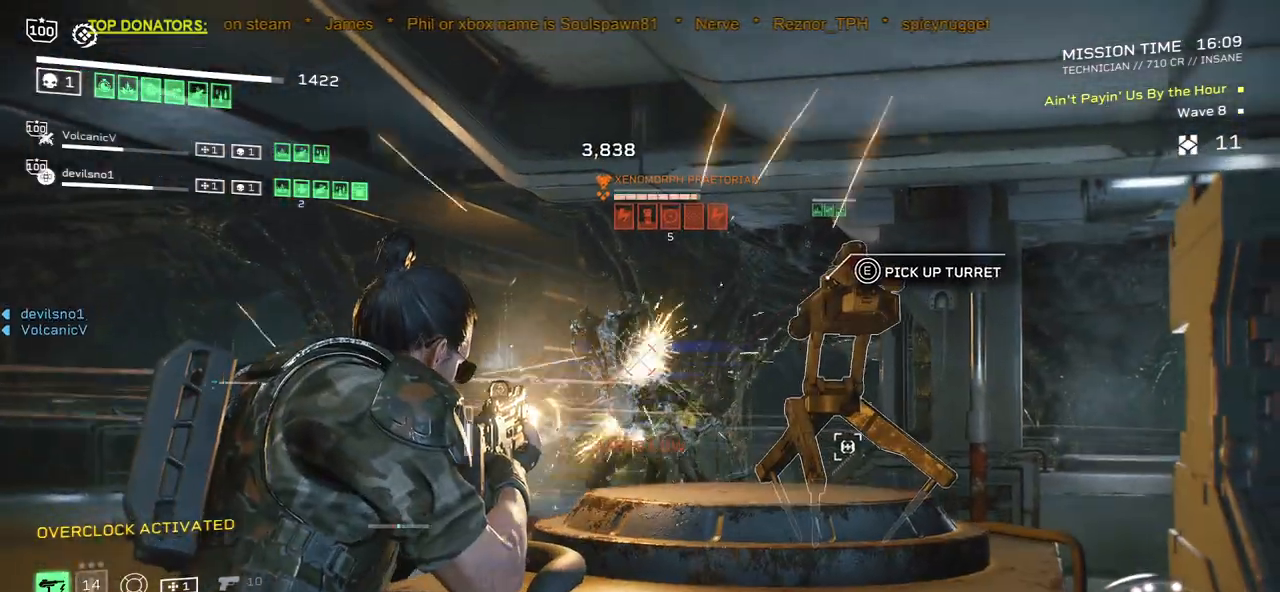
{"keys": [], "mouse": ["left", "right"], "events": []}
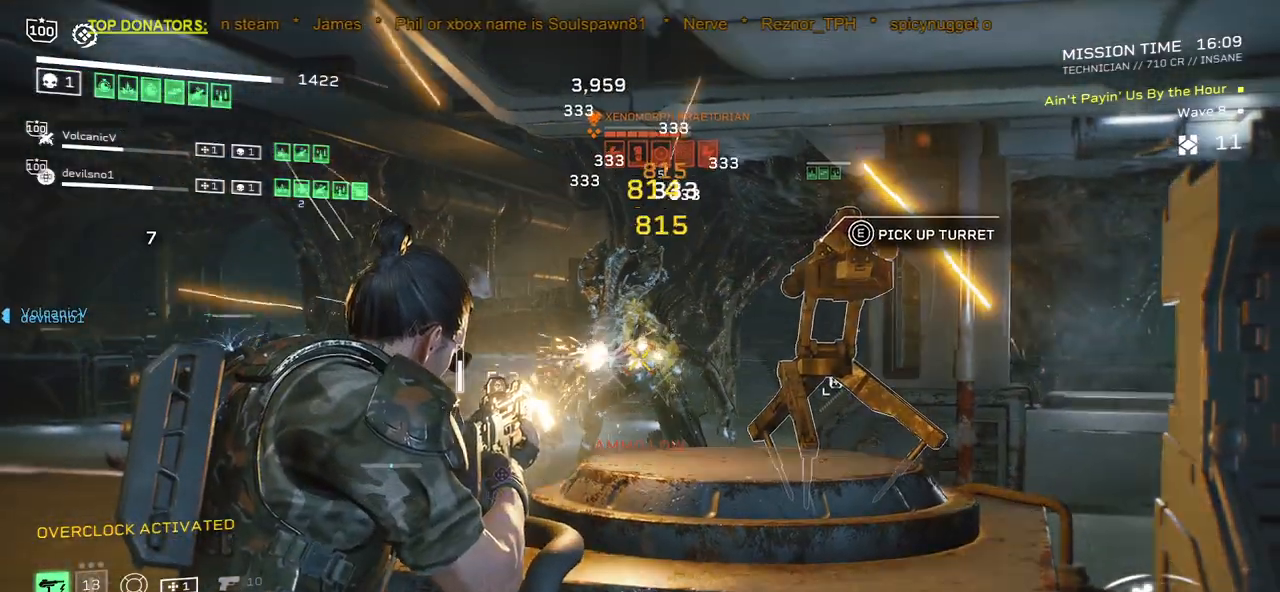
{"keys": [], "mouse": ["left", "right"], "events": []}
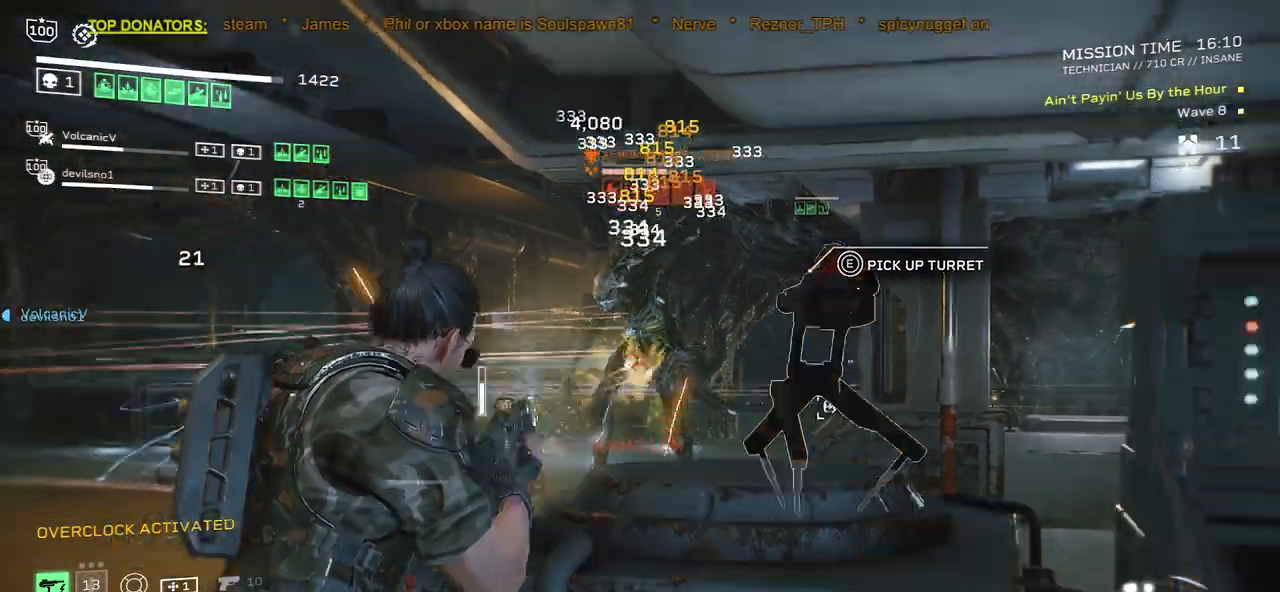
{"keys": ["d"], "mouse": [], "events": [[283, "d", "down"], [467, "mouse_left", "up"], [483, "mouse_right", "up"]]}
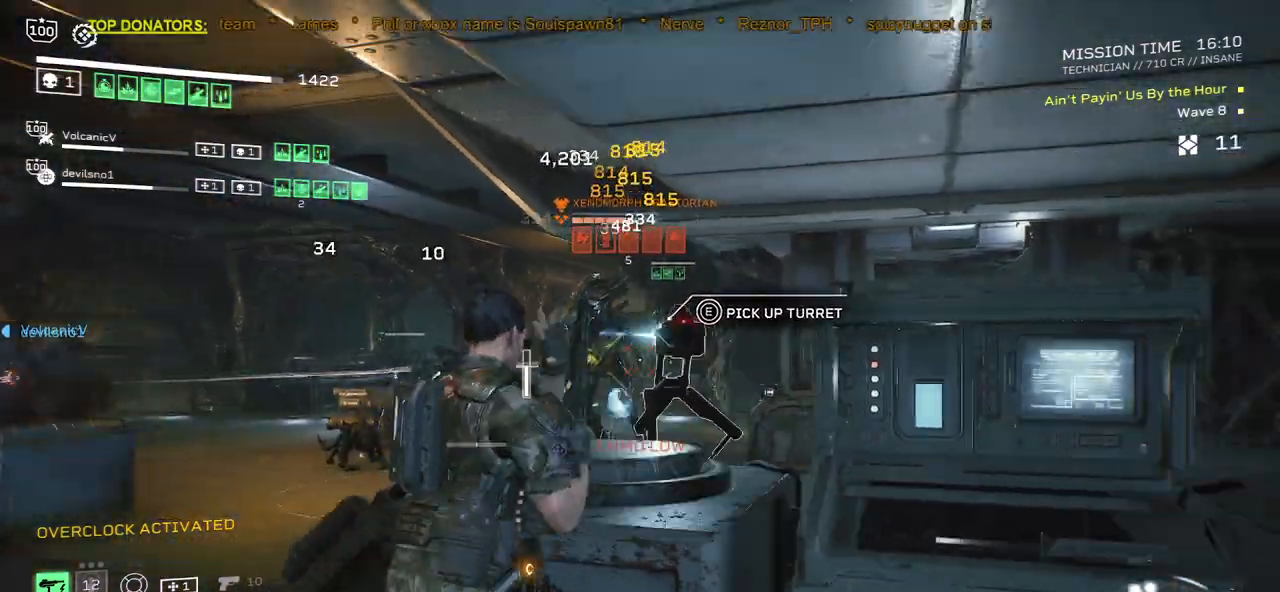
{"keys": ["d", "shift", "w"], "mouse": [], "events": [[117, "w", "down"], [150, "shift", "down"]]}
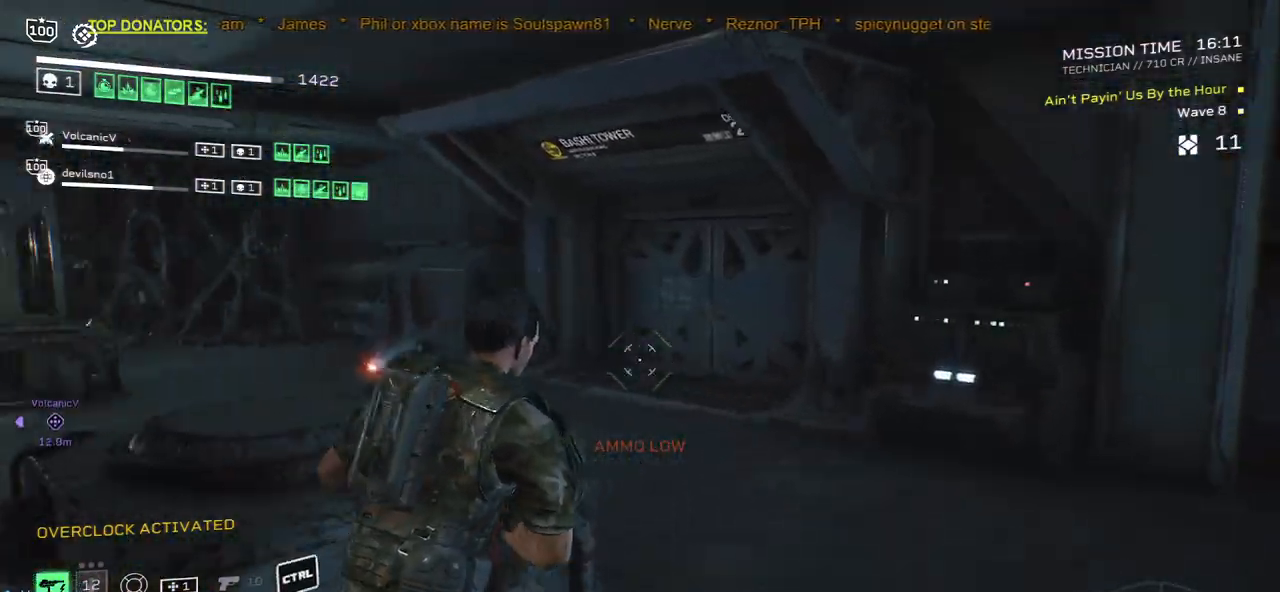
{"keys": ["d", "shift", "w"], "mouse": [], "events": []}
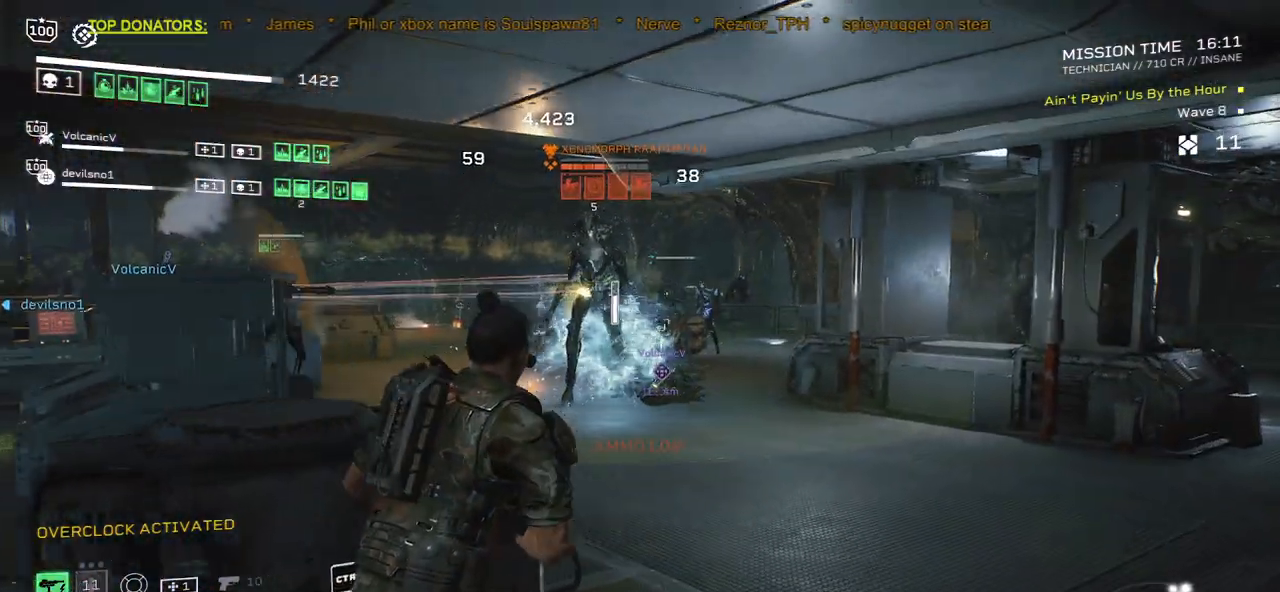
{"keys": ["d"], "mouse": ["left", "right"], "events": [[150, "mouse_right", "down"], [150, "shift", "up"], [183, "mouse_left", "down"], [217, "w", "up"]]}
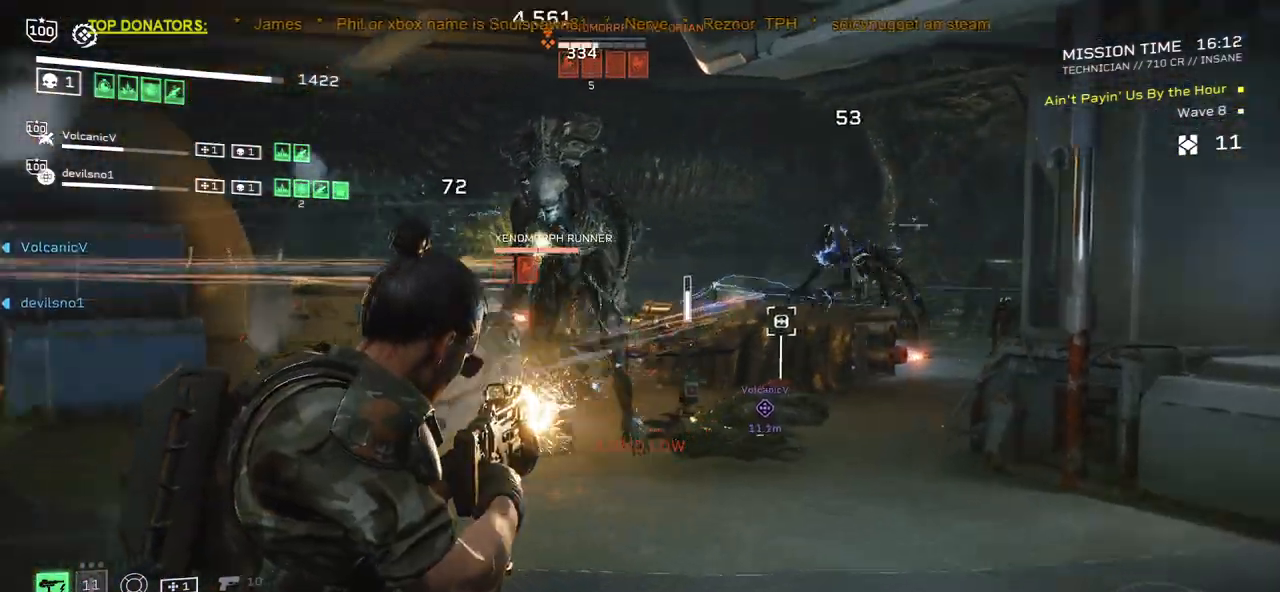
{"keys": ["a", "s"], "mouse": ["left", "right"], "events": [[150, "d", "up"], [200, "s", "down"], [300, "a", "down"]]}
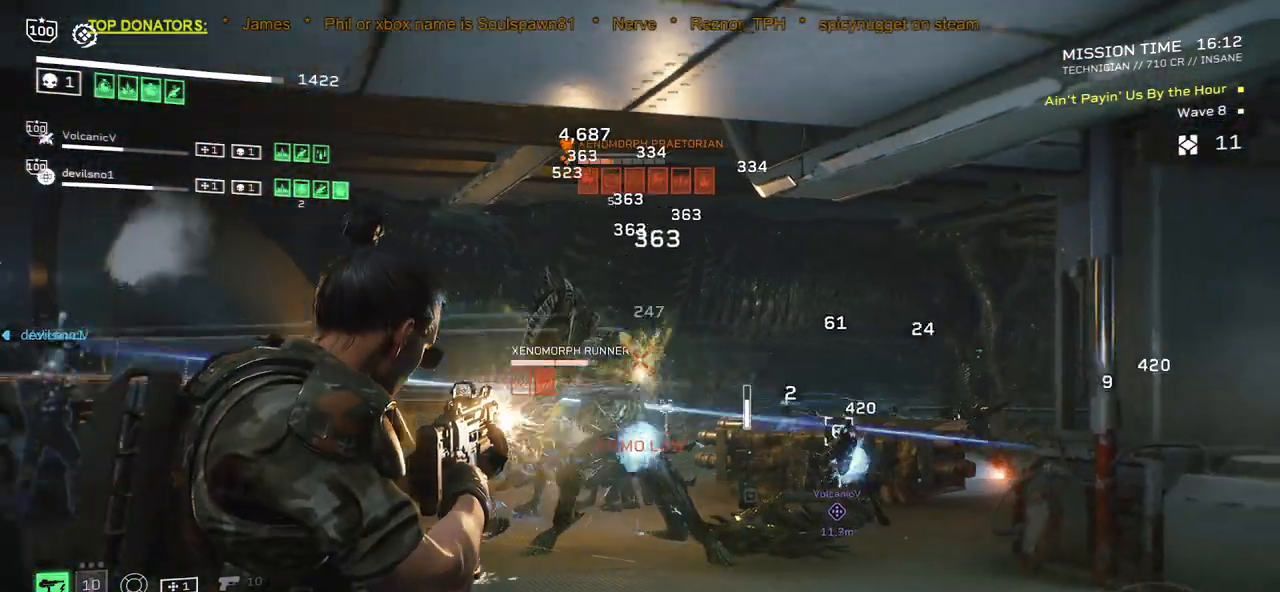
{"keys": [], "mouse": ["left", "right"], "events": [[233, "a", "up"], [250, "s", "up"]]}
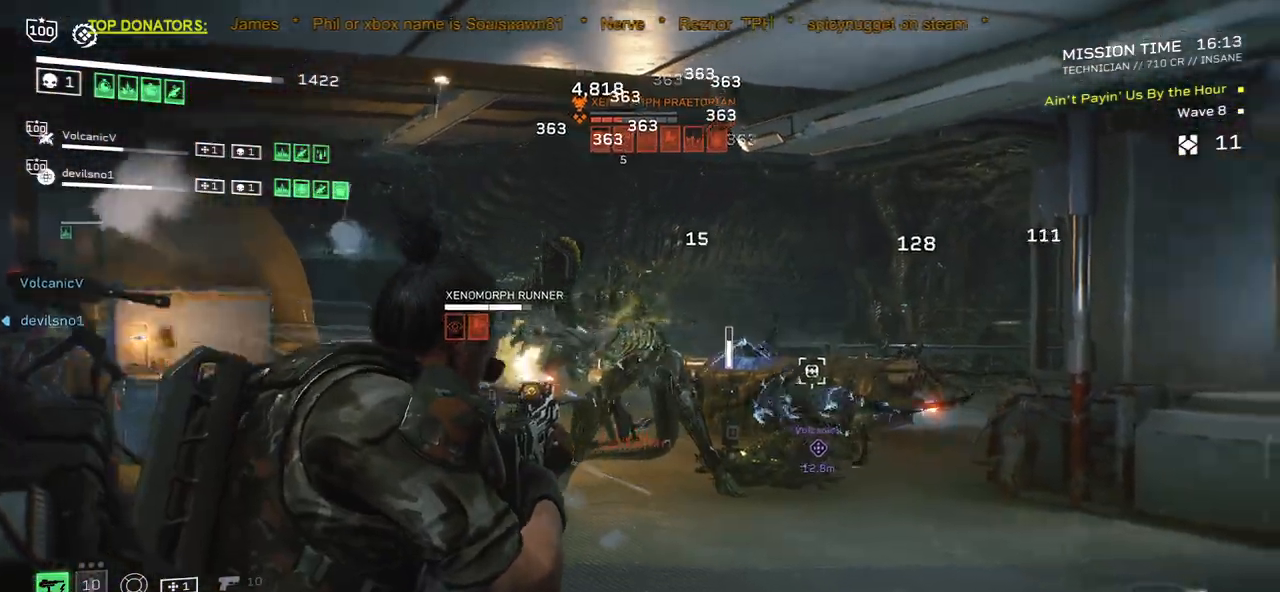
{"keys": ["d"], "mouse": ["right"], "events": [[267, "mouse_left", "up"], [483, "d", "down"]]}
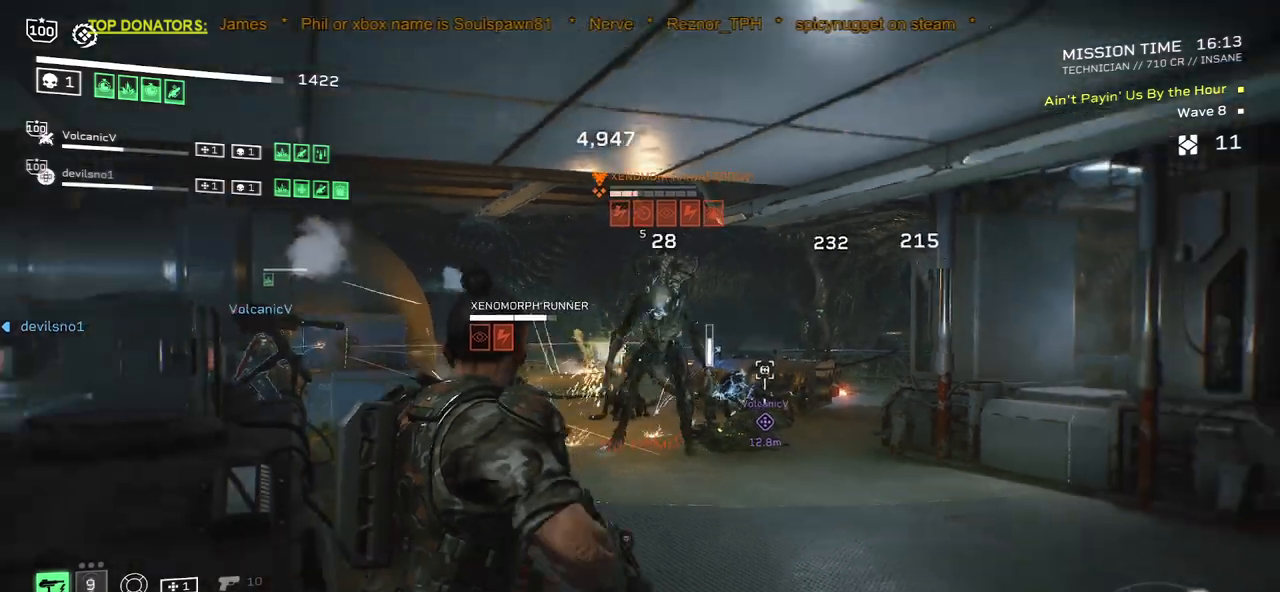
{"keys": [], "mouse": ["left", "right"], "events": [[33, "w", "down"], [133, "d", "up"], [133, "w", "up"], [267, "mouse_left", "down"], [383, "mouse_left", "up"], [467, "mouse_left", "down"]]}
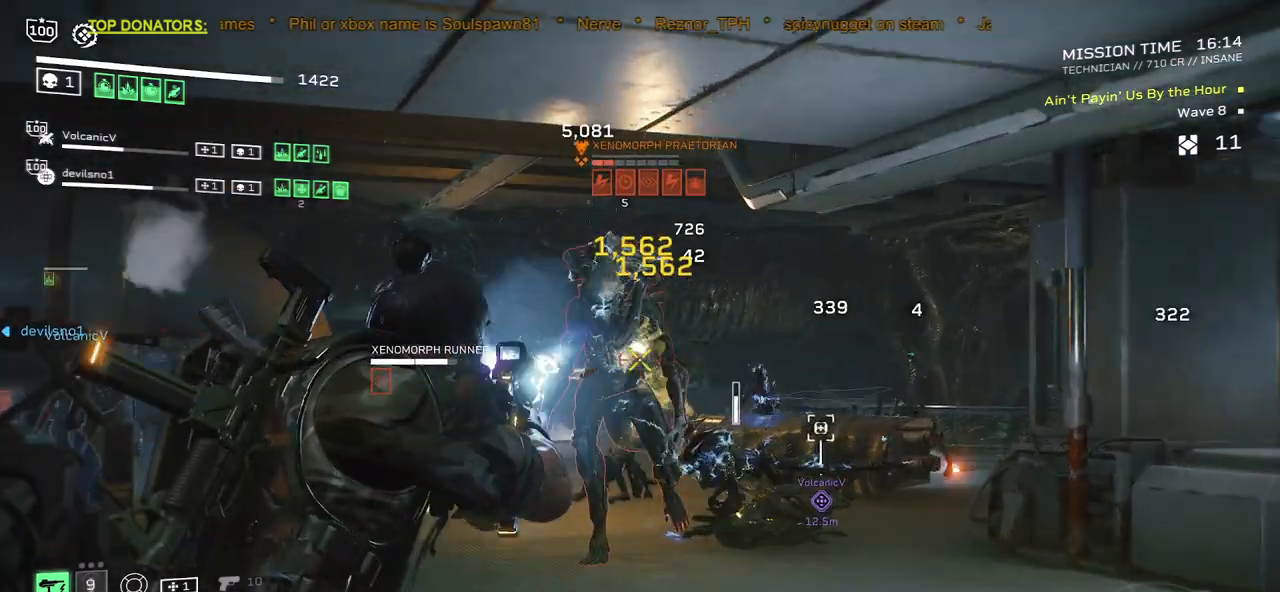
{"keys": [], "mouse": ["right"], "events": [[50, "mouse_left", "up"], [117, "mouse_left", "down"], [200, "mouse_left", "up"], [267, "mouse_left", "down"], [333, "mouse_left", "up"], [400, "mouse_left", "down"], [483, "mouse_left", "up"]]}
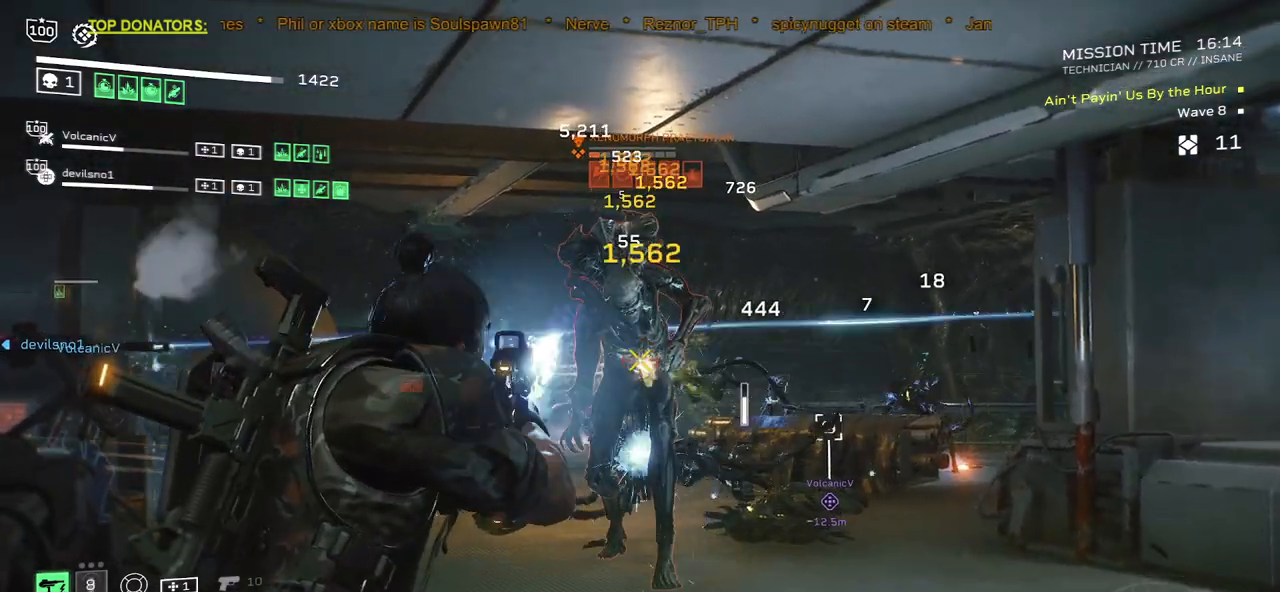
{"keys": [], "mouse": ["left", "right"], "events": [[50, "mouse_left", "down"], [117, "mouse_left", "up"], [200, "mouse_left", "down"], [250, "mouse_left", "up"], [317, "mouse_left", "down"], [383, "mouse_left", "up"], [467, "mouse_left", "down"]]}
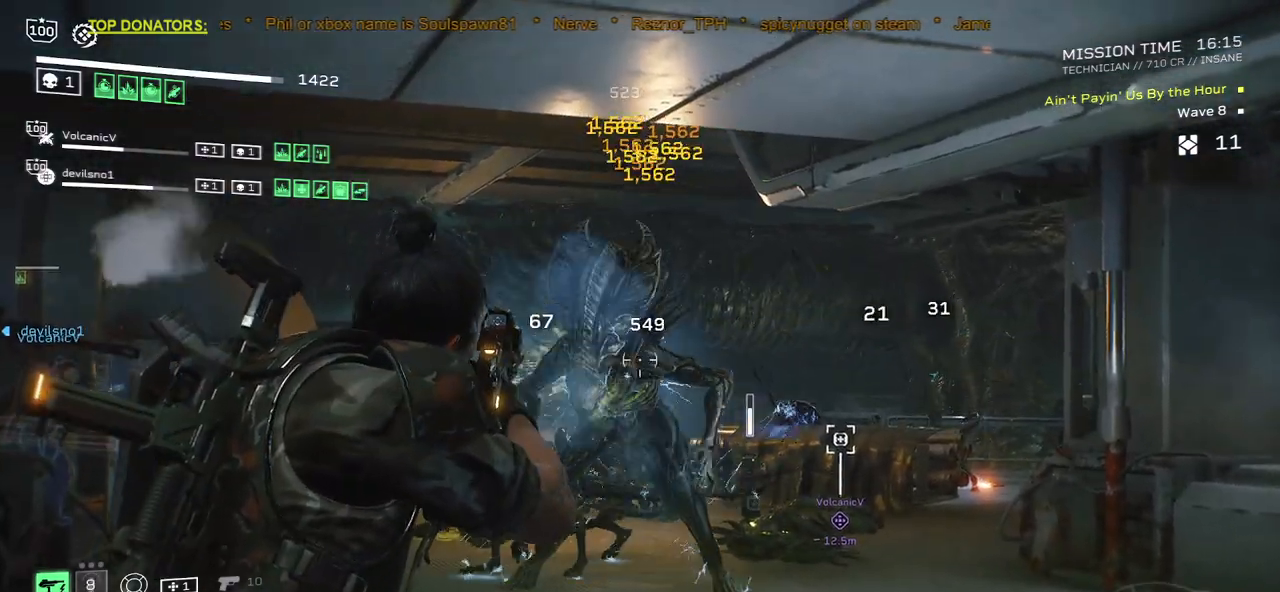
{"keys": [], "mouse": ["left", "right"], "events": [[33, "mouse_left", "up"], [100, "mouse_left", "down"], [183, "mouse_left", "up"], [267, "mouse_left", "down"], [333, "s", "down"], [367, "mouse_left", "up"], [417, "mouse_left", "down"], [467, "s", "up"]]}
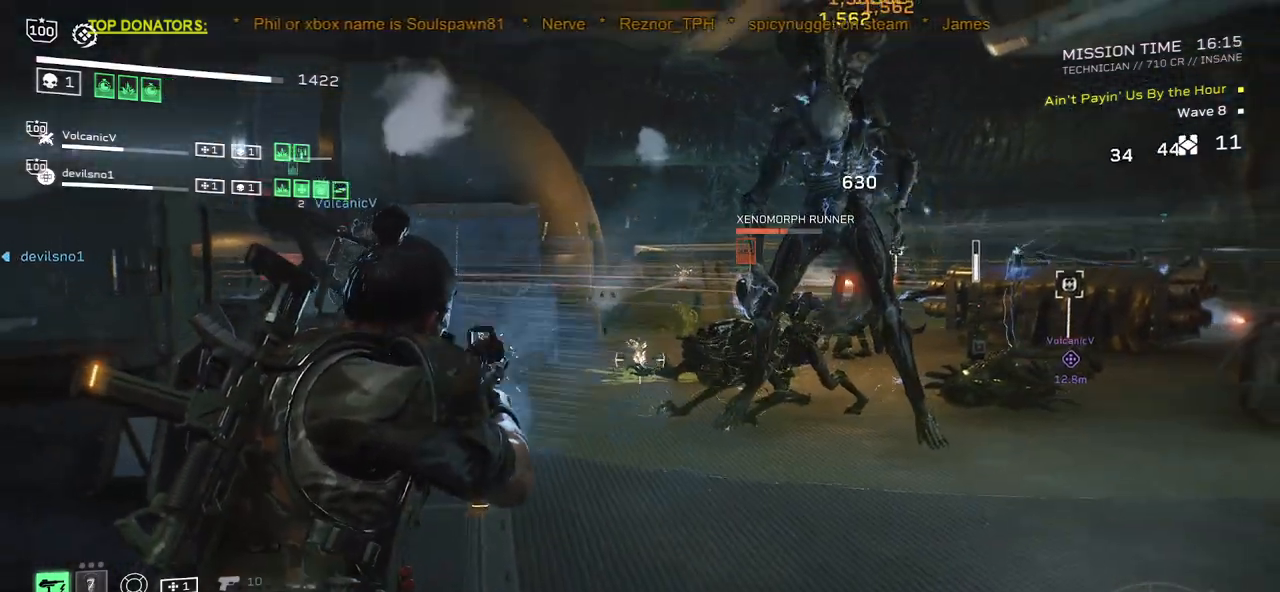
{"keys": ["d"], "mouse": ["left", "right"], "events": [[17, "mouse_left", "up"], [100, "mouse_left", "down"], [200, "mouse_left", "up"], [283, "mouse_left", "down"], [367, "mouse_left", "up"], [417, "d", "down"], [467, "mouse_left", "down"]]}
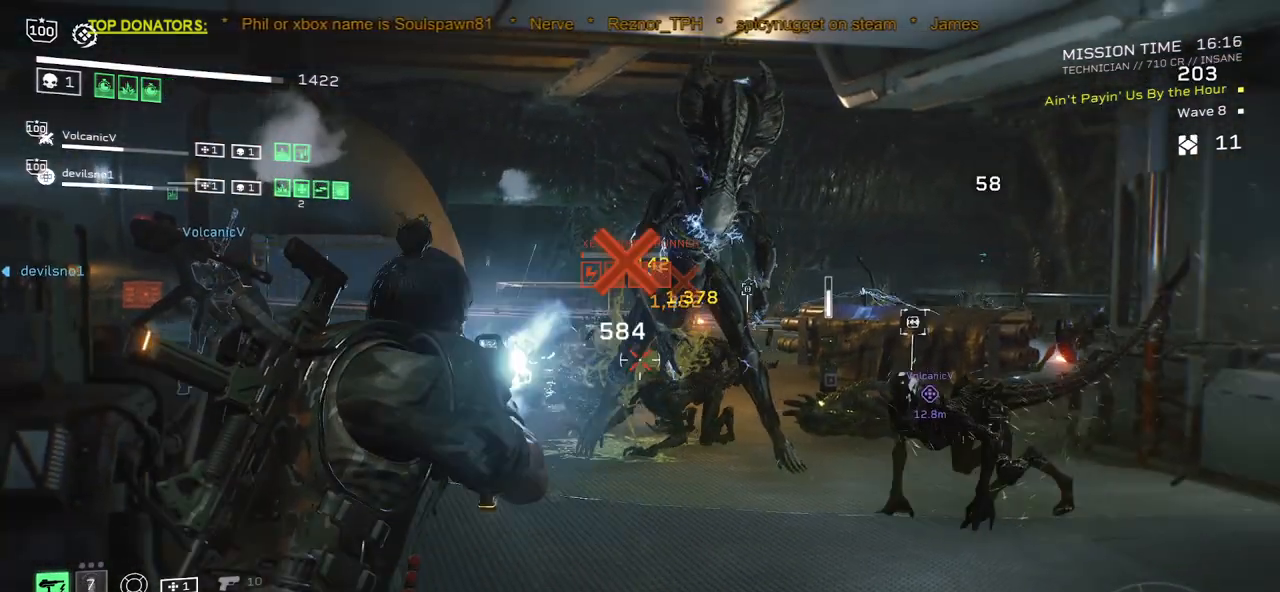
{"keys": [], "mouse": ["left", "right"], "events": [[17, "w", "down"], [33, "mouse_left", "up"], [117, "w", "up"], [133, "mouse_left", "down"], [217, "mouse_left", "up"], [300, "mouse_left", "down"], [400, "mouse_left", "up"], [433, "d", "up"], [500, "mouse_left", "down"]]}
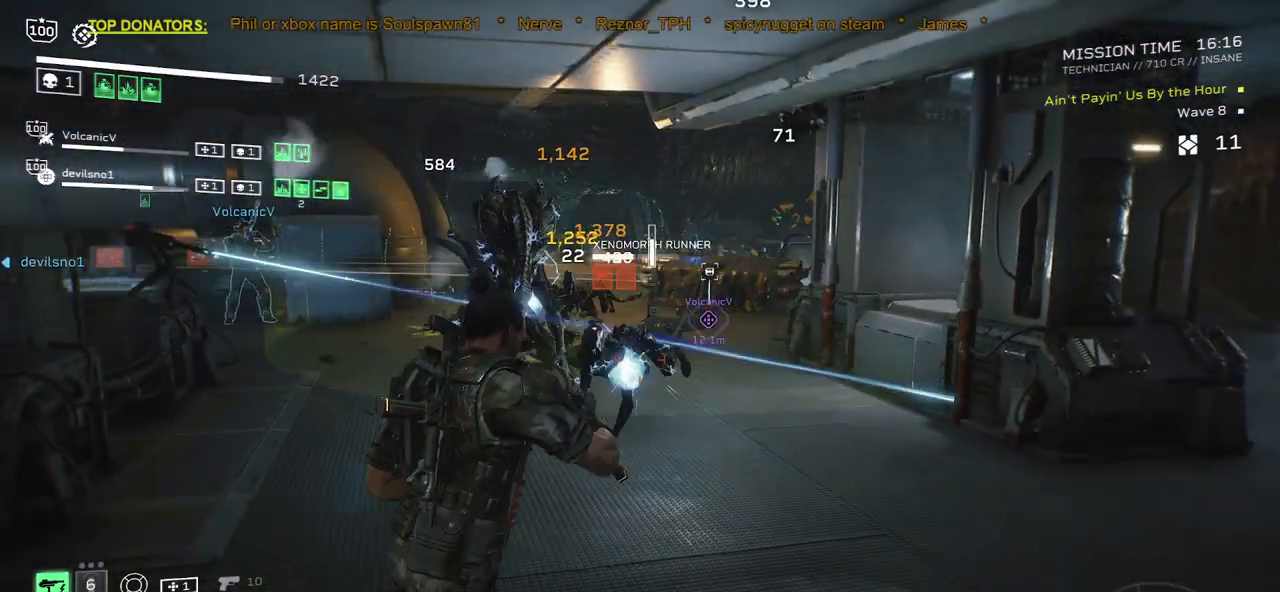
{"keys": [], "mouse": ["right"], "events": [[100, "mouse_left", "up"], [117, "a", "down"], [200, "mouse_left", "down"], [300, "mouse_left", "up"], [317, "a", "up"]]}
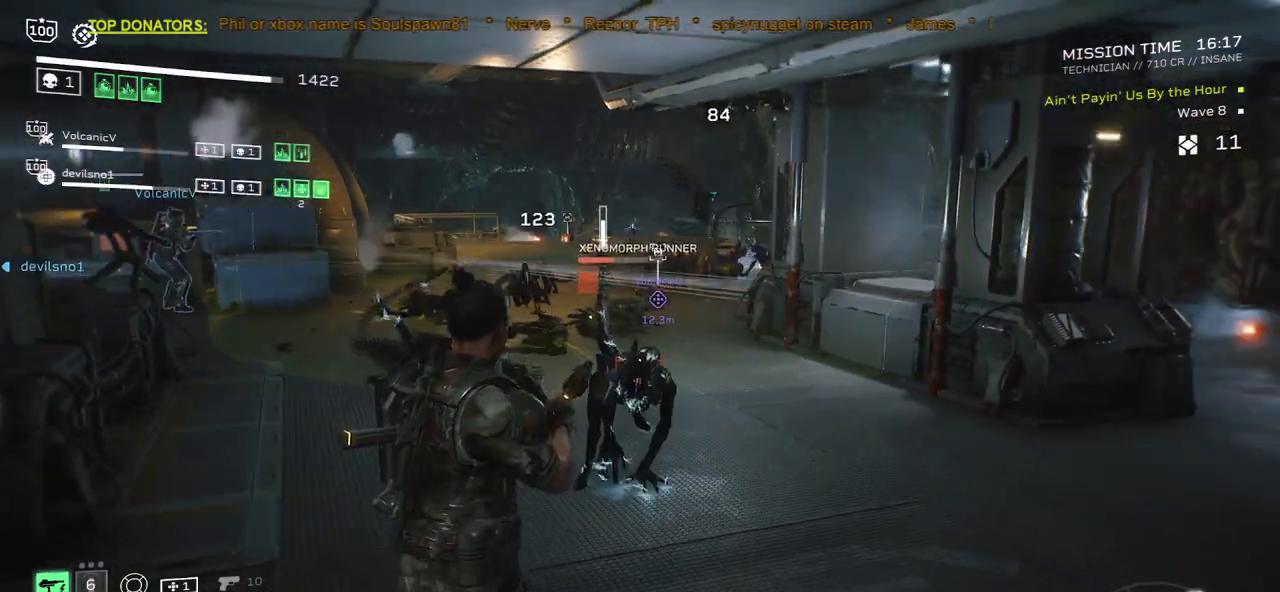
{"keys": ["v"], "mouse": ["right"], "events": [[67, "w", "down"], [450, "v", "down"], [500, "w", "up"]]}
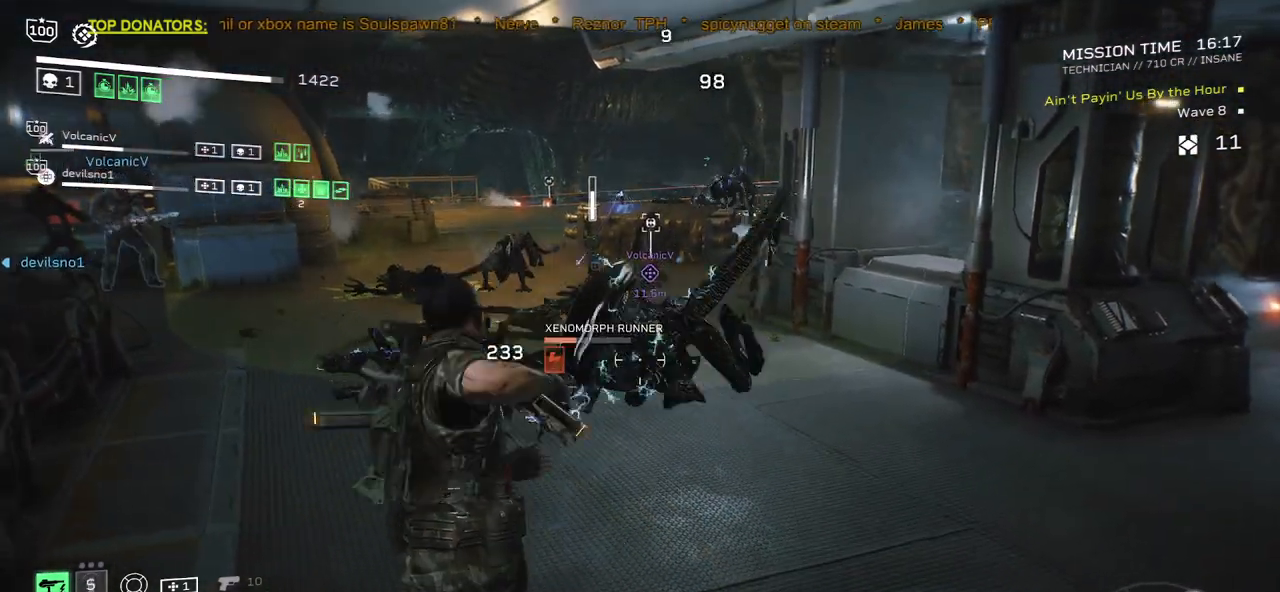
{"keys": ["s"], "mouse": ["left", "right"], "events": [[67, "v", "up"], [167, "s", "down"], [200, "d", "down"], [450, "d", "up"], [483, "mouse_left", "down"]]}